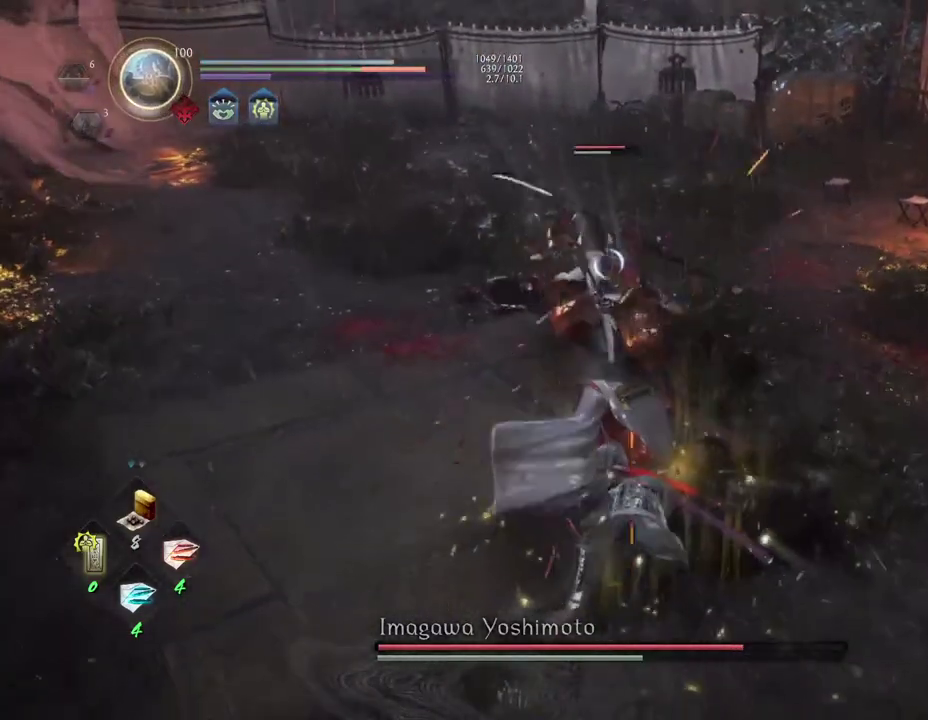
Gameplay with a controller (PlayStation layout); each line is a JSON object with the inputs held at the frame after it (dt_ms = milliseconds from this image to that frame). "events" lists button and stick changes between this image and that frame as [ms after this image, input, new state], when the widget could be followed in between.
{"dt_ms": 700, "buttons": ["CROSS", "R1"], "left_stick": "center", "right_stick": "center", "events": [[583, "R1", "down"], [633, "SQUARE", "down"], [683, "SQUARE", "up"], [700, "CROSS", "down"]]}
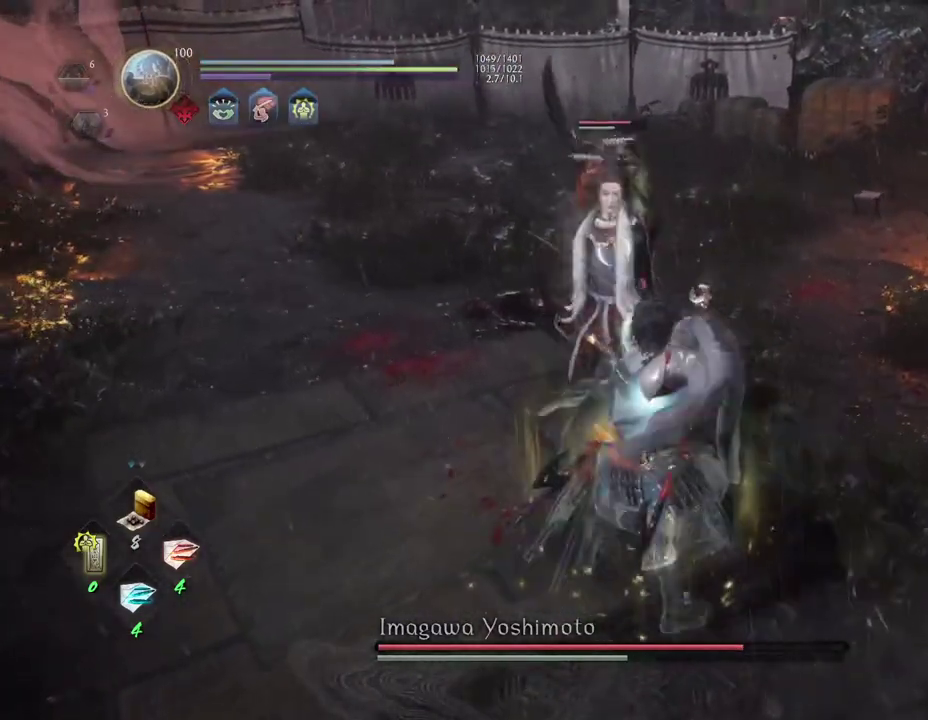
{"dt_ms": 300, "buttons": ["CROSS", "L1"], "left_stick": "left", "right_stick": "center", "events": [[67, "R1", "up"], [83, "L1", "down"], [100, "left_stick", "left"], [117, "CROSS", "up"], [283, "CROSS", "down"]]}
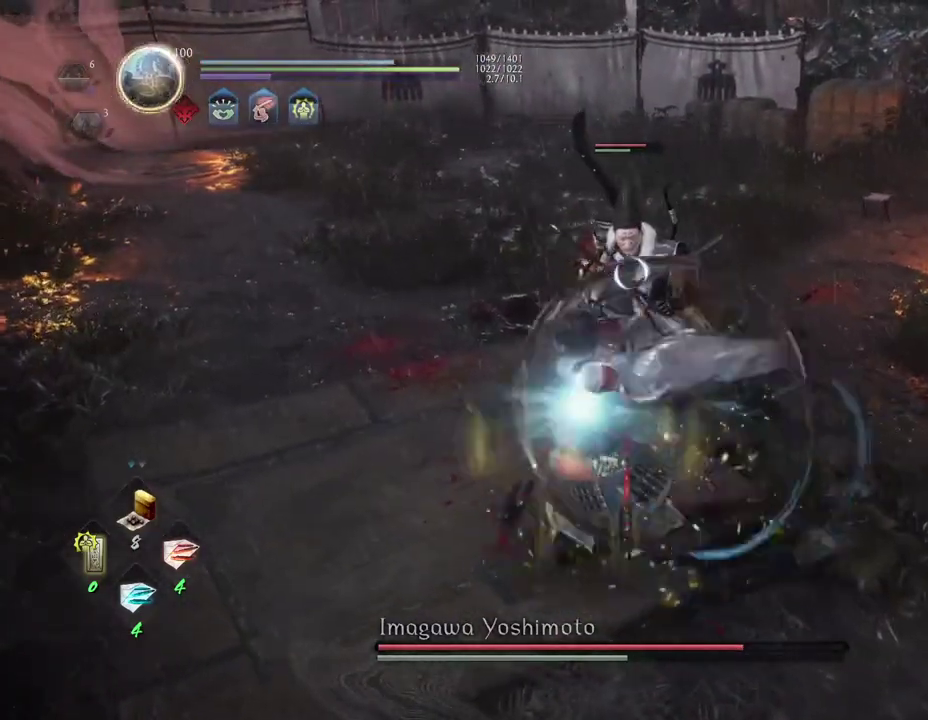
{"dt_ms": 300, "buttons": [], "left_stick": "left", "right_stick": "center", "events": [[117, "CROSS", "up"], [250, "L1", "up"]]}
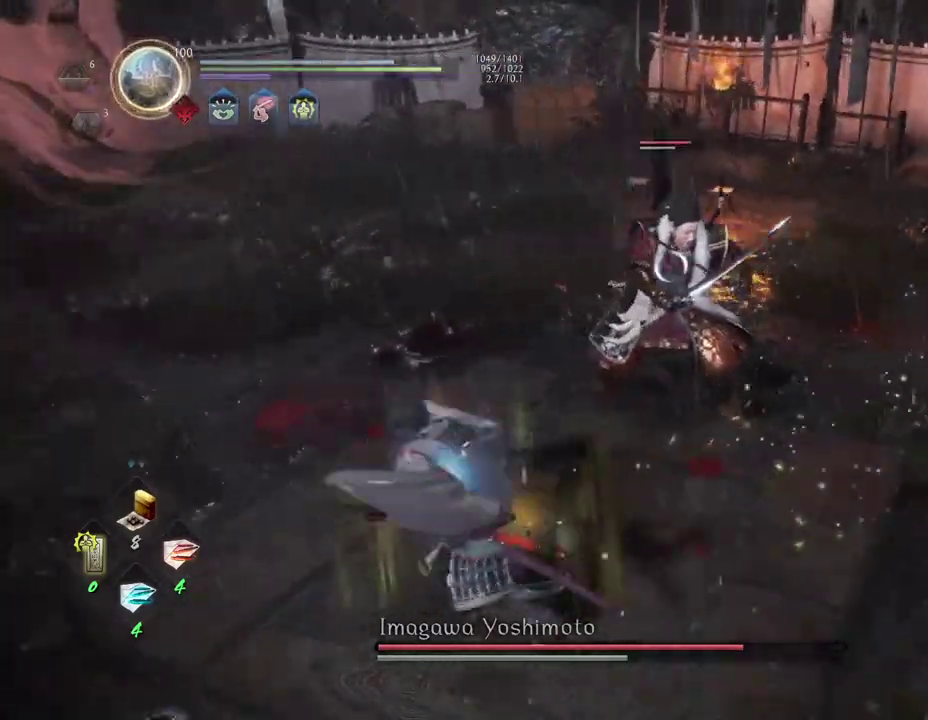
{"dt_ms": 900, "buttons": [], "left_stick": "center", "right_stick": "center", "events": [[33, "left_stick", "up-left"], [117, "R1", "down"], [150, "TRIANGLE", "down"], [200, "left_stick", "left"], [250, "R1", "up"], [250, "TRIANGLE", "up"], [483, "TRIANGLE", "down"], [483, "left_stick", "center"], [567, "TRIANGLE", "up"]]}
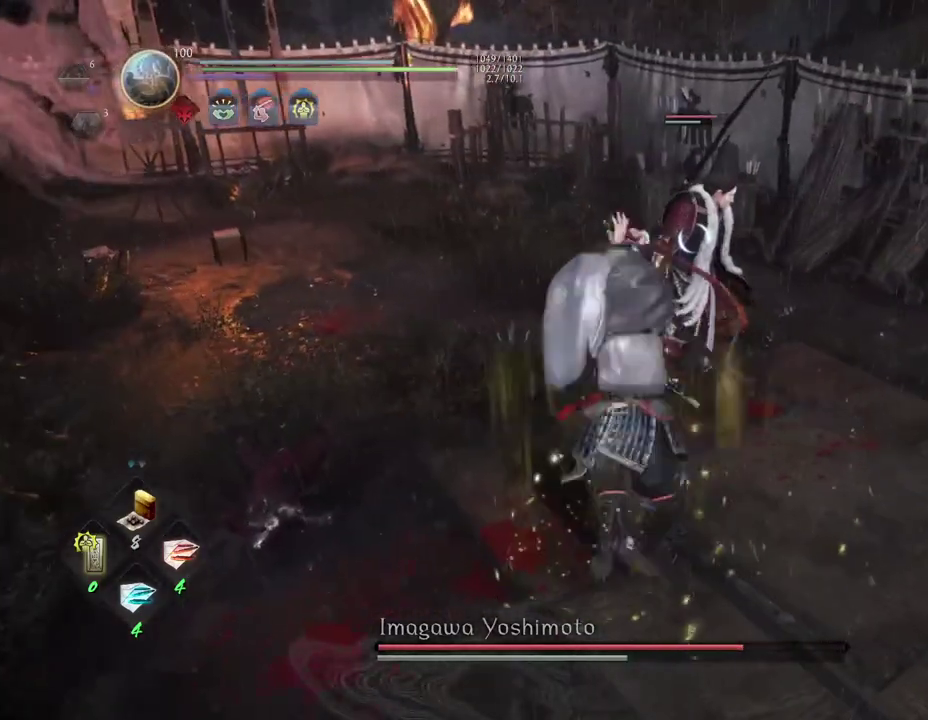
{"dt_ms": 300, "buttons": [], "left_stick": "center", "right_stick": "center", "events": []}
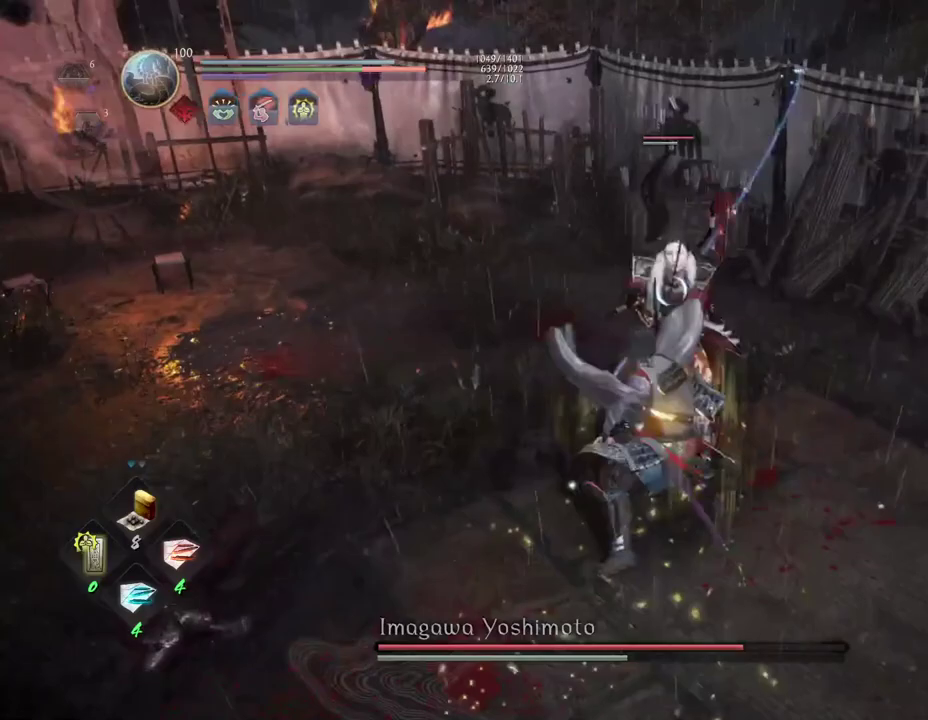
{"dt_ms": 500, "buttons": [], "left_stick": "center", "right_stick": "center", "events": [[100, "SQUARE", "down"], [217, "SQUARE", "up"]]}
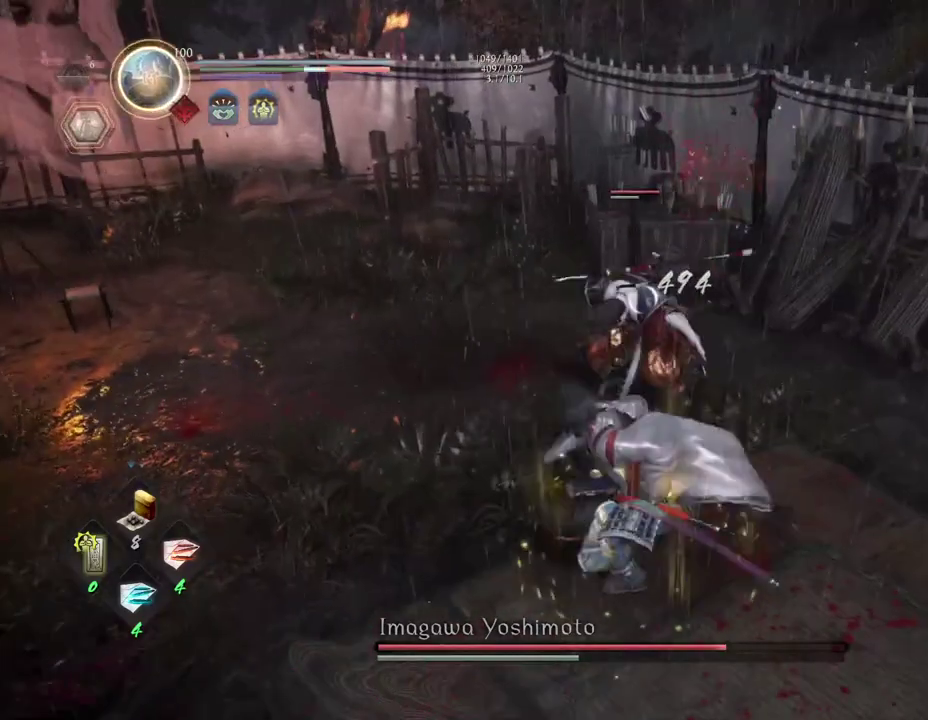
{"dt_ms": 600, "buttons": [], "left_stick": "center", "right_stick": "center", "events": []}
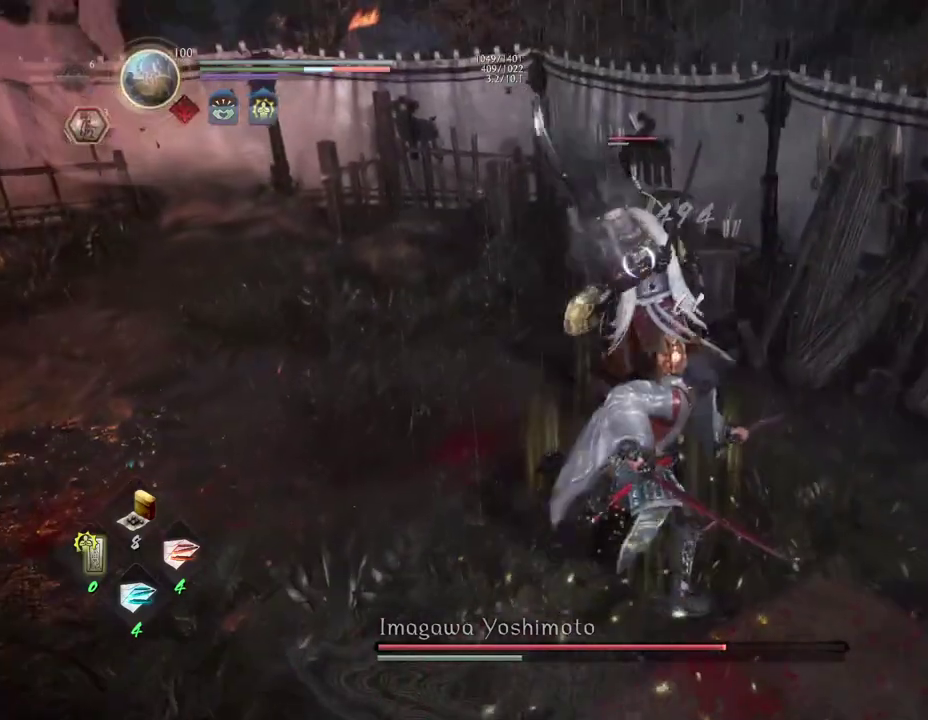
{"dt_ms": 400, "buttons": ["CROSS"], "left_stick": "center", "right_stick": "center", "events": [[183, "R1", "down"], [250, "SQUARE", "down"], [333, "SQUARE", "up"], [350, "CROSS", "down"], [400, "R1", "up"]]}
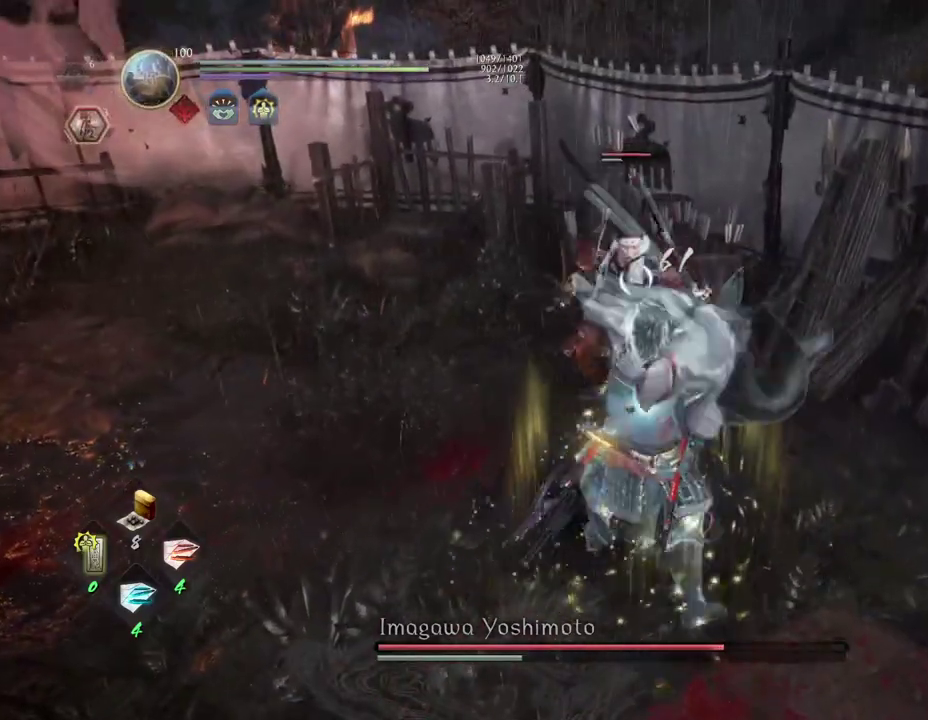
{"dt_ms": 400, "buttons": [], "left_stick": "down-left", "right_stick": "center", "events": [[83, "CROSS", "up"], [83, "left_stick", "down-left"]]}
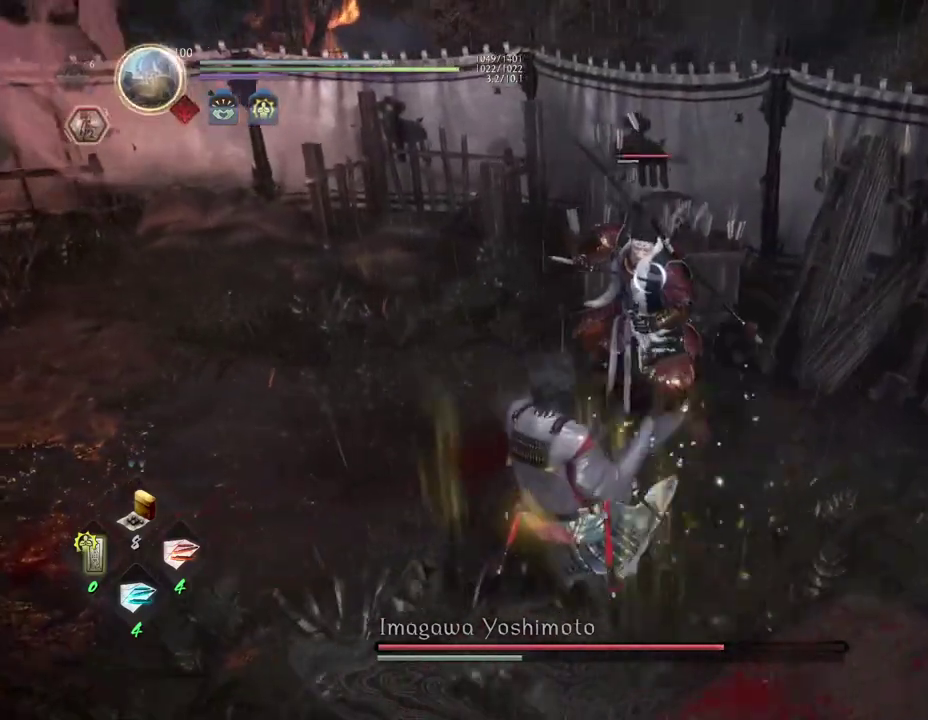
{"dt_ms": 600, "buttons": [], "left_stick": "center", "right_stick": "center", "events": [[150, "R1", "down"], [150, "left_stick", "left"], [200, "TRIANGLE", "down"], [283, "R1", "up"], [300, "TRIANGLE", "up"], [317, "left_stick", "down-left"], [417, "left_stick", "center"], [450, "TRIANGLE", "down"], [500, "TRIANGLE", "up"]]}
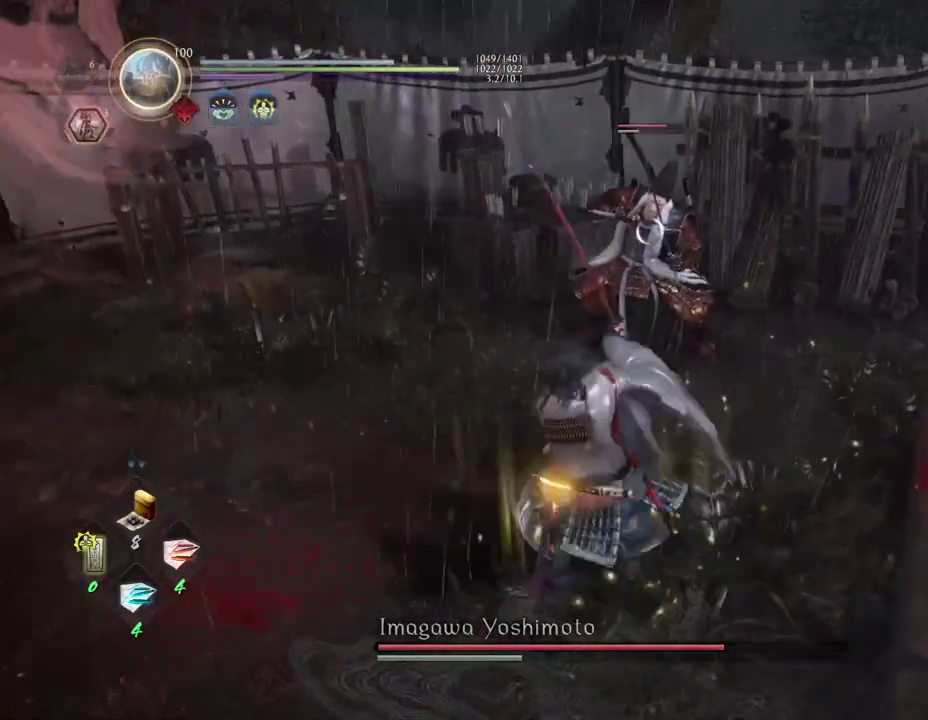
{"dt_ms": 500, "buttons": [], "left_stick": "center", "right_stick": "center", "events": []}
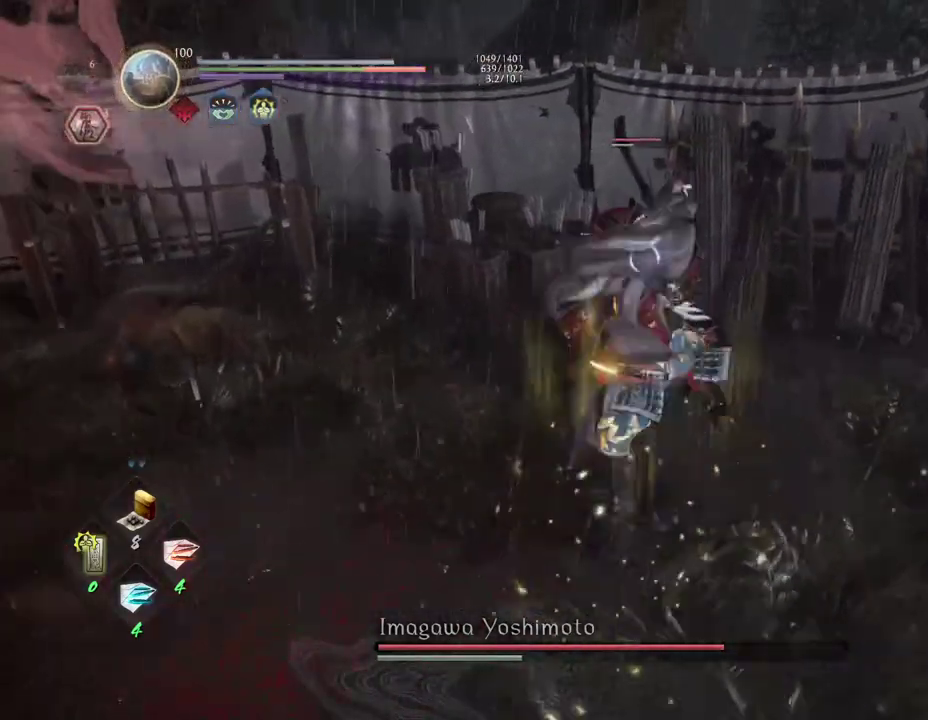
{"dt_ms": 700, "buttons": ["CROSS", "L1"], "left_stick": "down", "right_stick": "center", "events": [[483, "R1", "down"], [533, "SQUARE", "down"], [583, "SQUARE", "up"], [633, "CROSS", "down"], [683, "R1", "up"], [700, "L1", "down"], [700, "left_stick", "down"]]}
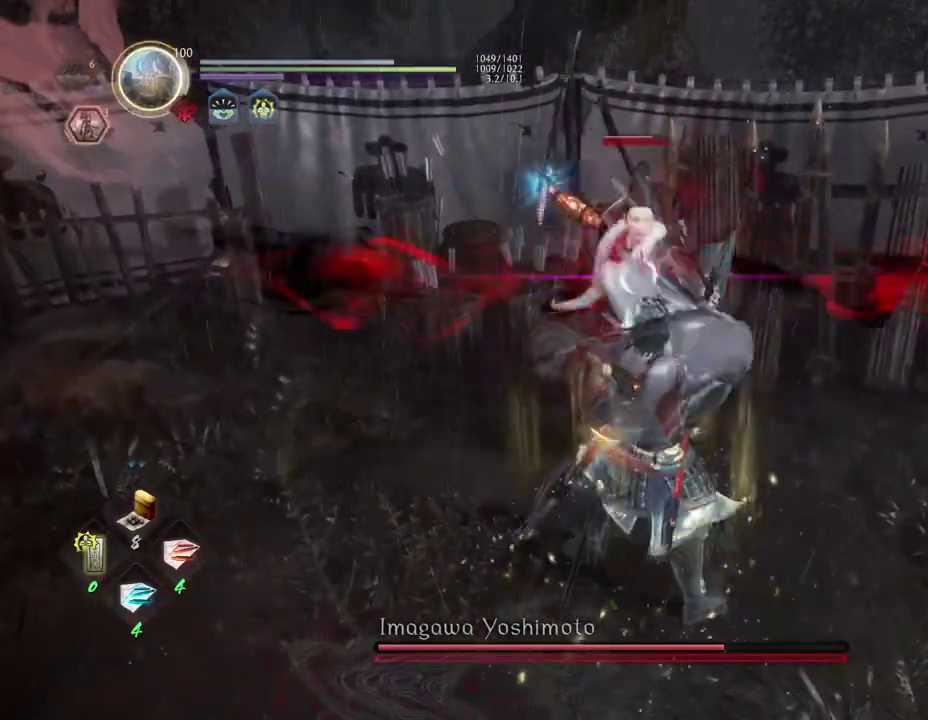
{"dt_ms": 300, "buttons": ["L1"], "left_stick": "down", "right_stick": "center", "events": [[17, "CROSS", "up"], [83, "CROSS", "down"], [200, "CROSS", "up"]]}
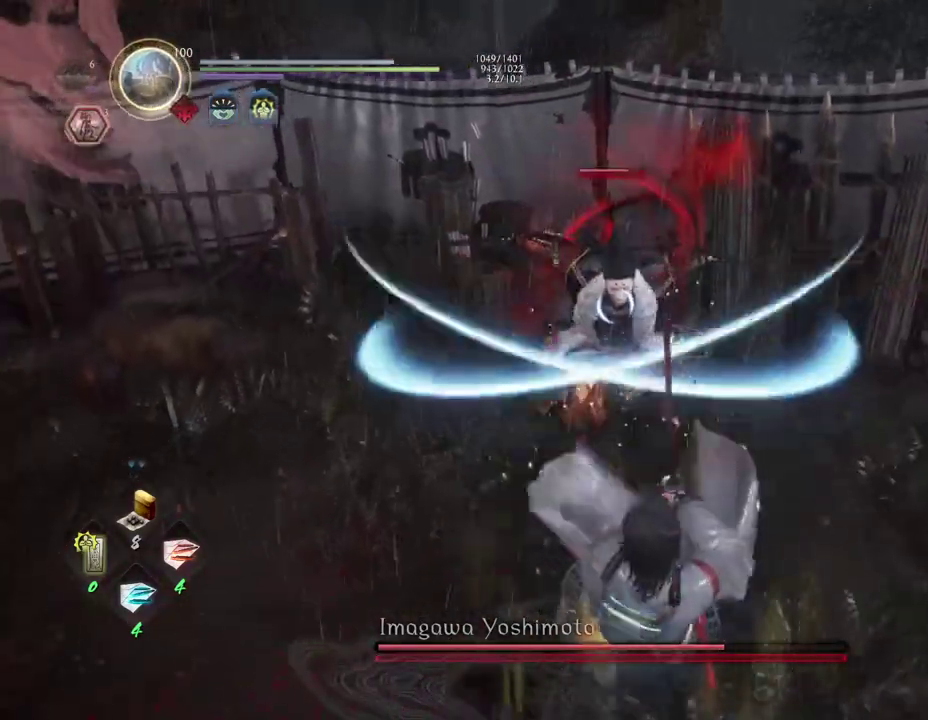
{"dt_ms": 600, "buttons": ["CIRCLE", "R2"], "left_stick": "down-left", "right_stick": "center", "events": [[17, "L1", "up"], [233, "left_stick", "down-left"], [483, "R2", "down"], [533, "CIRCLE", "down"]]}
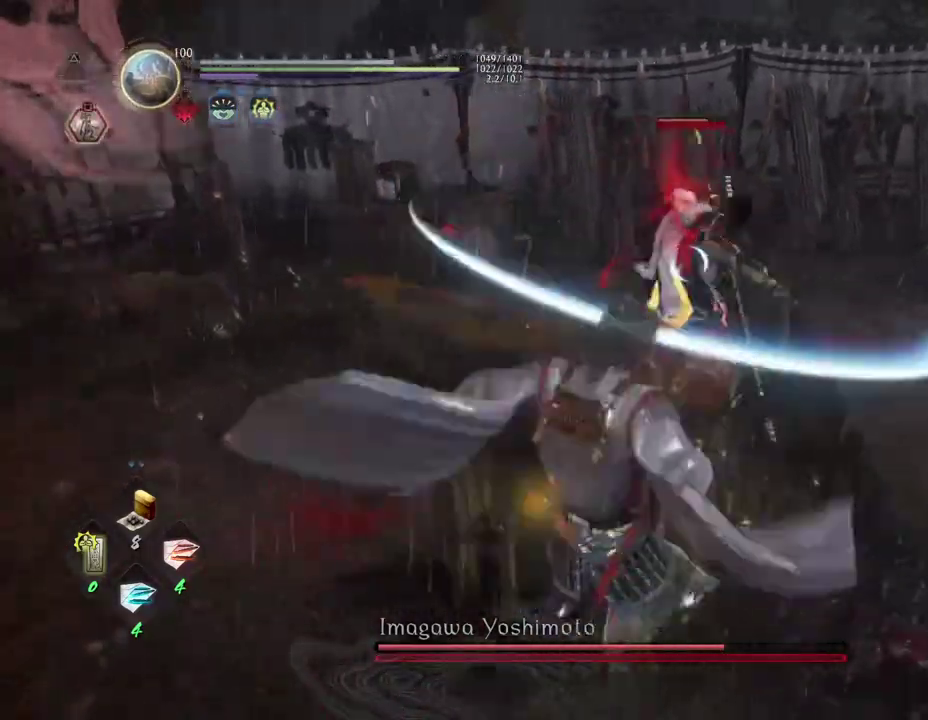
{"dt_ms": 600, "buttons": [], "left_stick": "center", "right_stick": "center", "events": [[33, "CIRCLE", "up"], [117, "CIRCLE", "down"], [217, "CIRCLE", "up"], [300, "CIRCLE", "down"], [400, "CIRCLE", "up"], [483, "R2", "up"], [500, "left_stick", "center"]]}
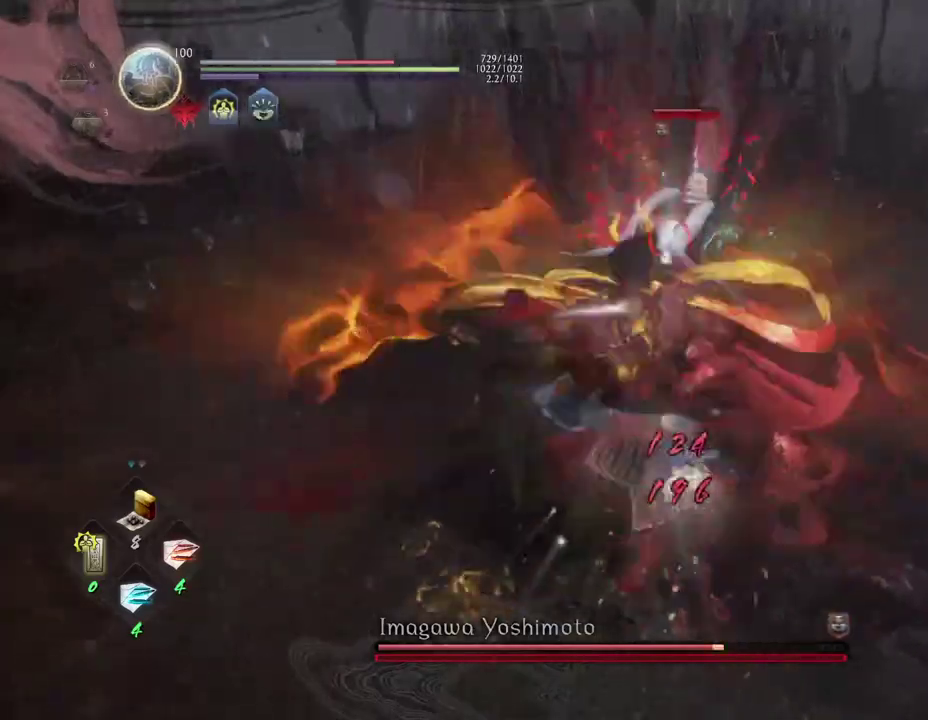
{"dt_ms": 300, "buttons": [], "left_stick": "center", "right_stick": "center", "events": []}
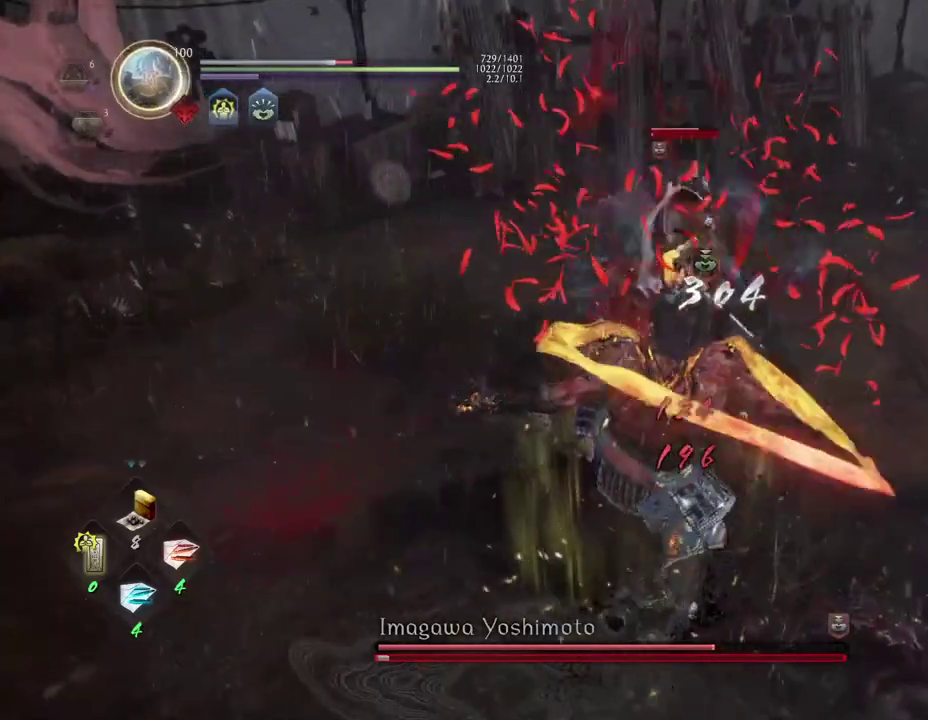
{"dt_ms": 500, "buttons": ["TRIANGLE"], "left_stick": "center", "right_stick": "center", "events": [[150, "TRIANGLE", "down"], [233, "TRIANGLE", "up"], [317, "TRIANGLE", "down"], [400, "TRIANGLE", "up"], [483, "TRIANGLE", "down"]]}
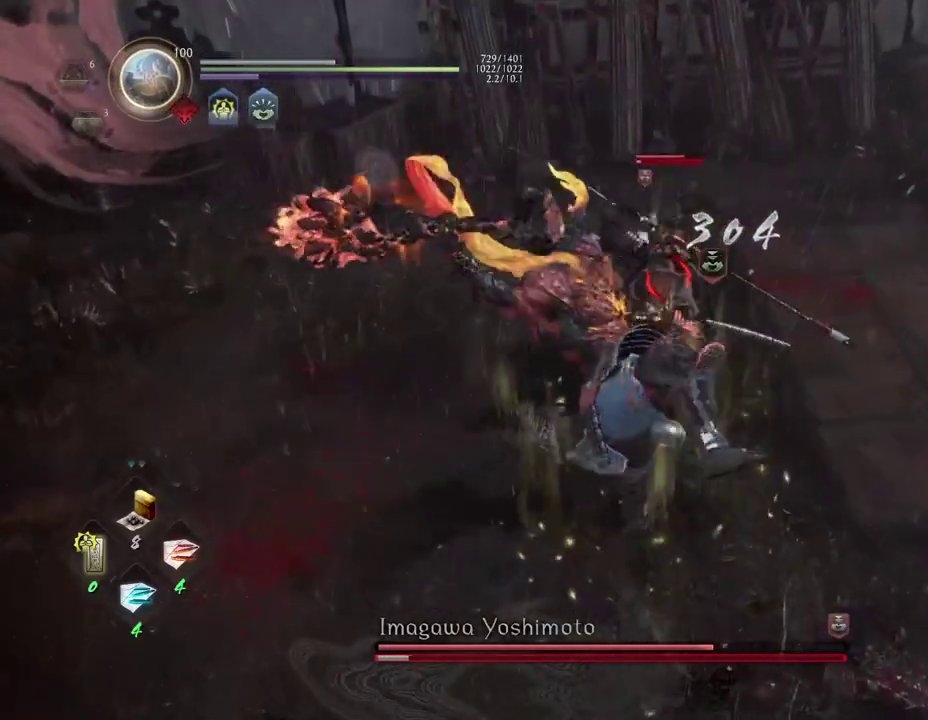
{"dt_ms": 500, "buttons": [], "left_stick": "center", "right_stick": "center", "events": [[83, "TRIANGLE", "up"]]}
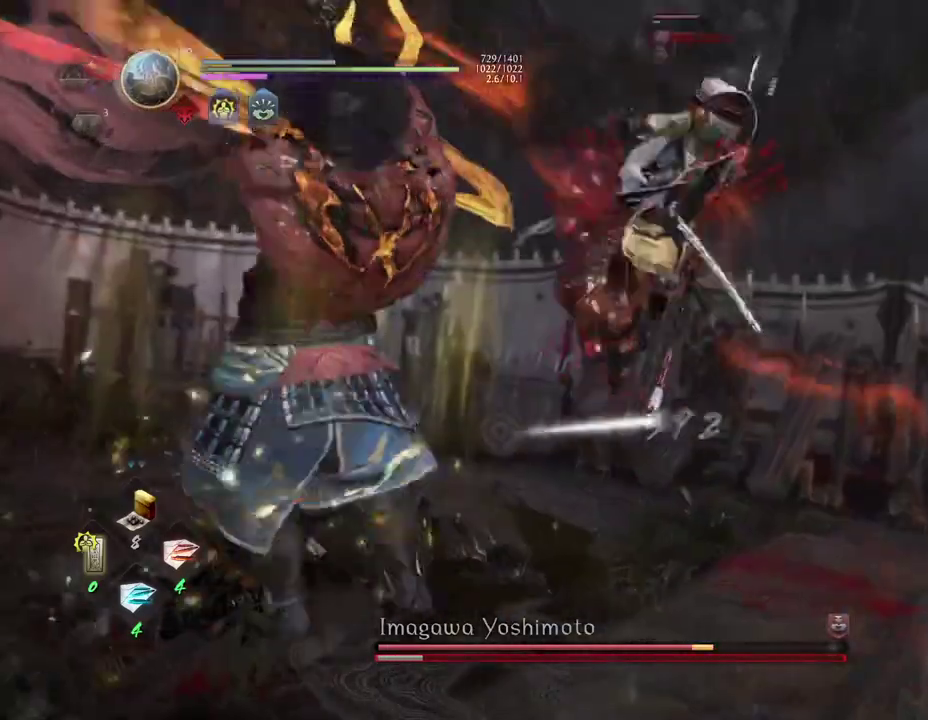
{"dt_ms": 700, "buttons": [], "left_stick": "center", "right_stick": "center", "events": []}
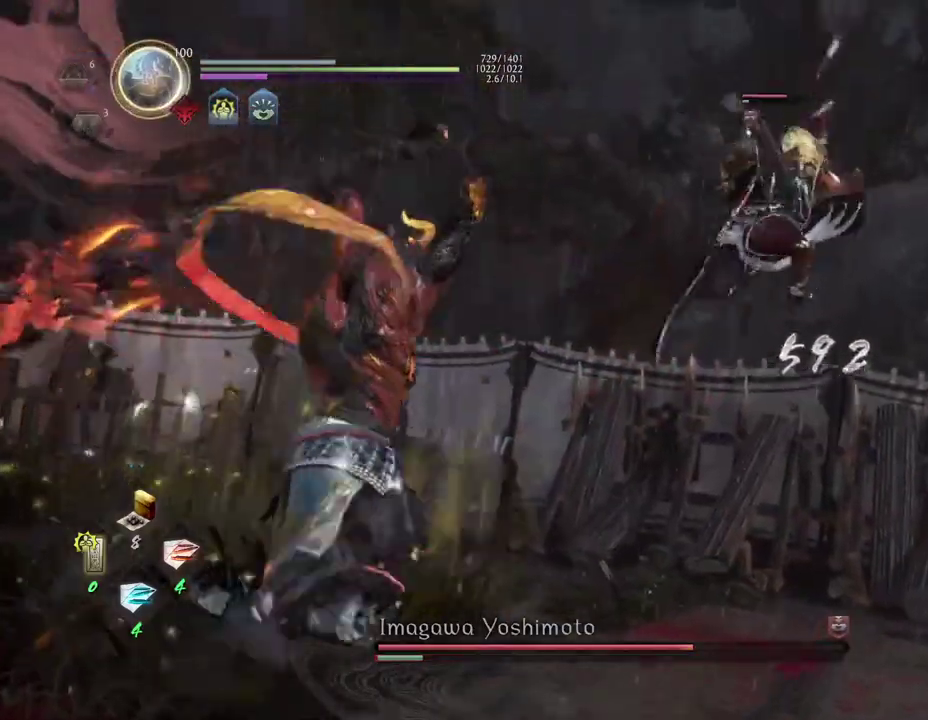
{"dt_ms": 300, "buttons": [], "left_stick": "center", "right_stick": "center", "events": []}
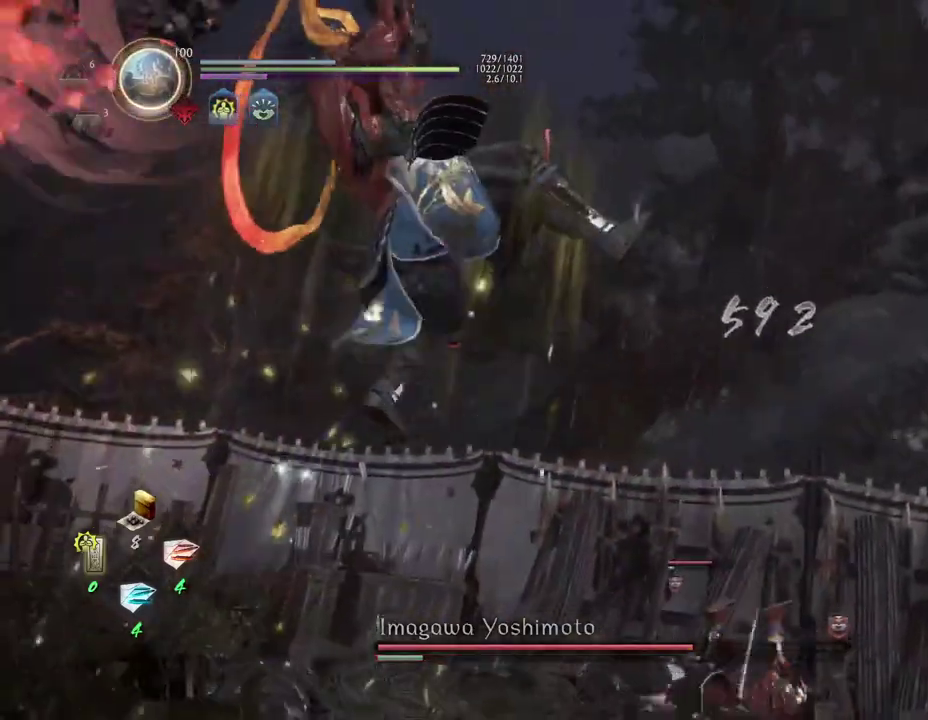
{"dt_ms": 600, "buttons": [], "left_stick": "center", "right_stick": "center", "events": []}
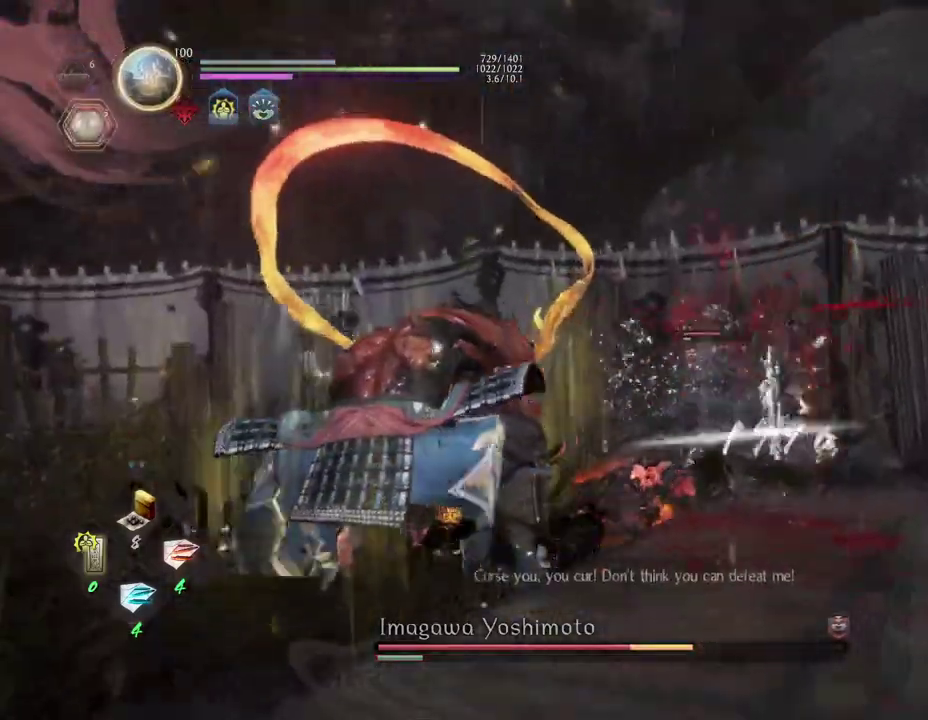
{"dt_ms": 400, "buttons": [], "left_stick": "center", "right_stick": "center", "events": []}
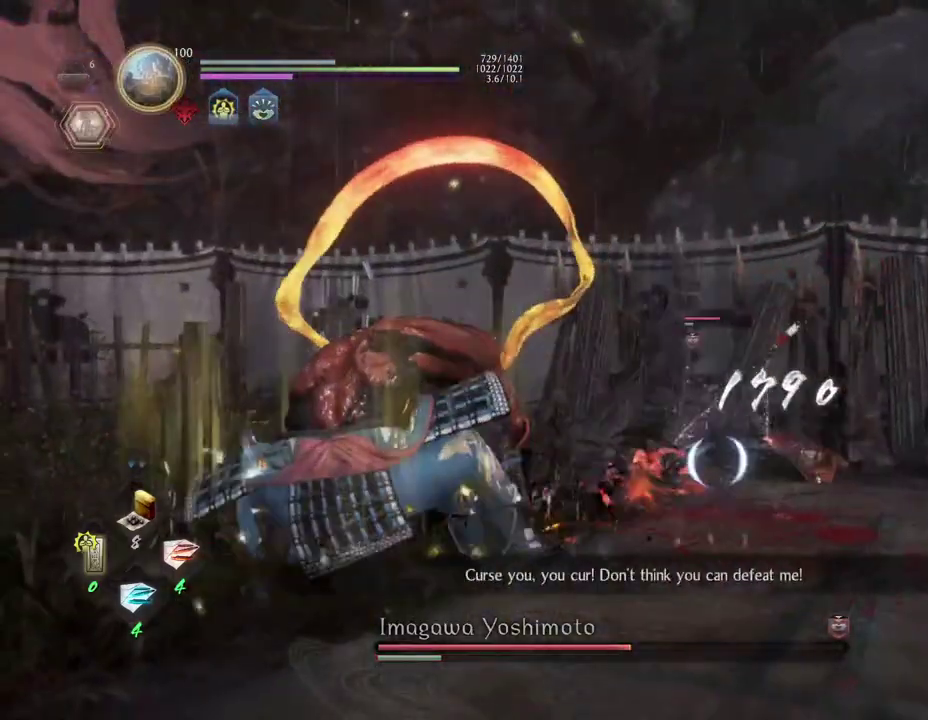
{"dt_ms": 500, "buttons": [], "left_stick": "center", "right_stick": "center", "events": []}
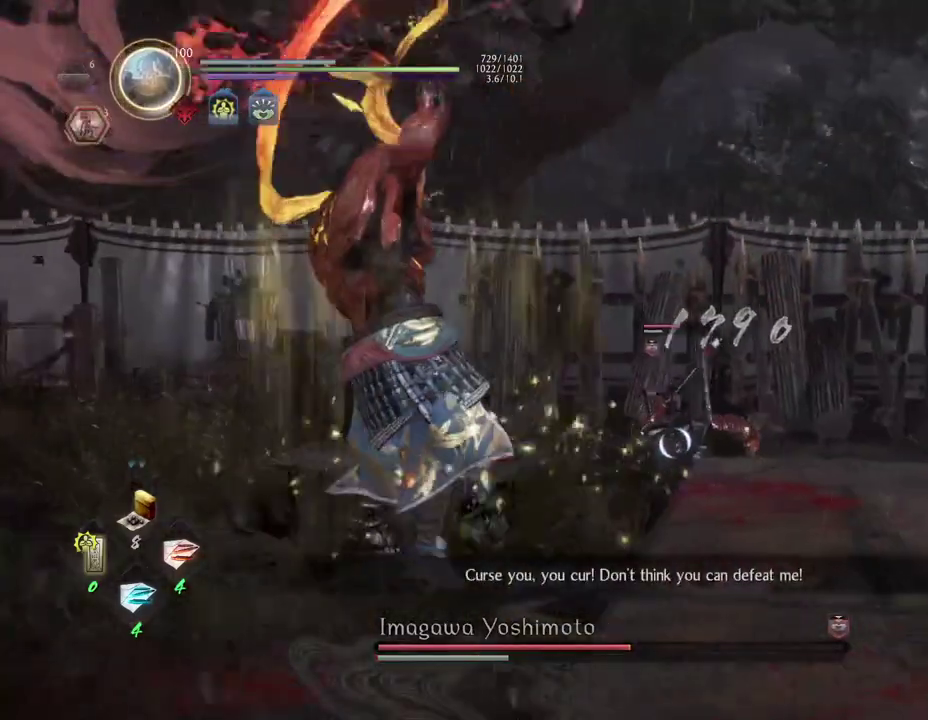
{"dt_ms": 500, "buttons": [], "left_stick": "center", "right_stick": "center", "events": [[83, "R1", "down"], [133, "TRIANGLE", "down"], [233, "TRIANGLE", "up"], [267, "R1", "up"]]}
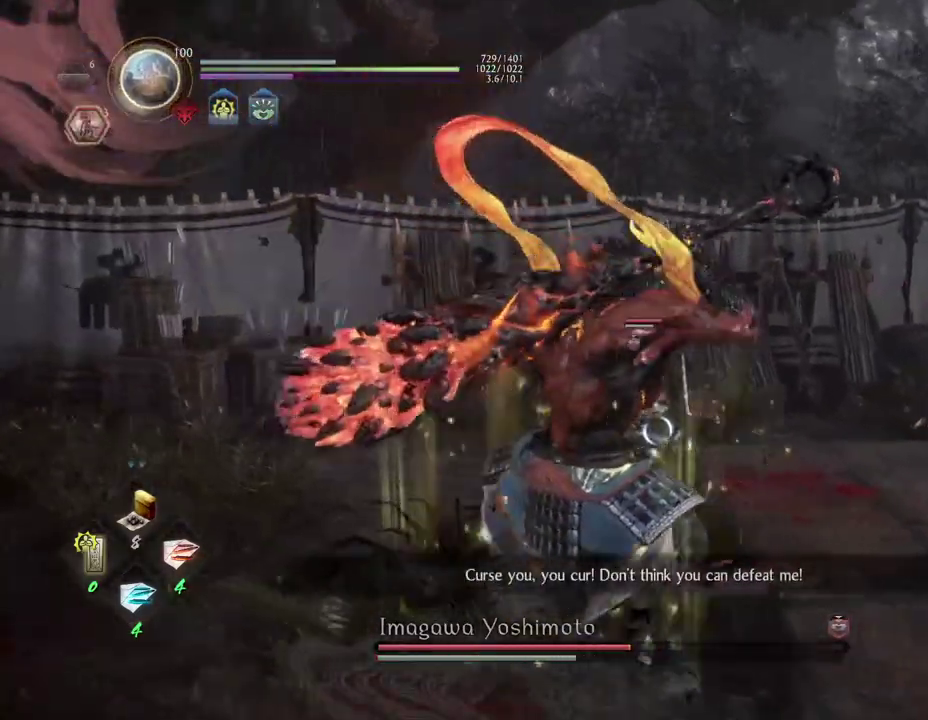
{"dt_ms": 500, "buttons": [], "left_stick": "up", "right_stick": "center", "events": [[133, "left_stick", "up"]]}
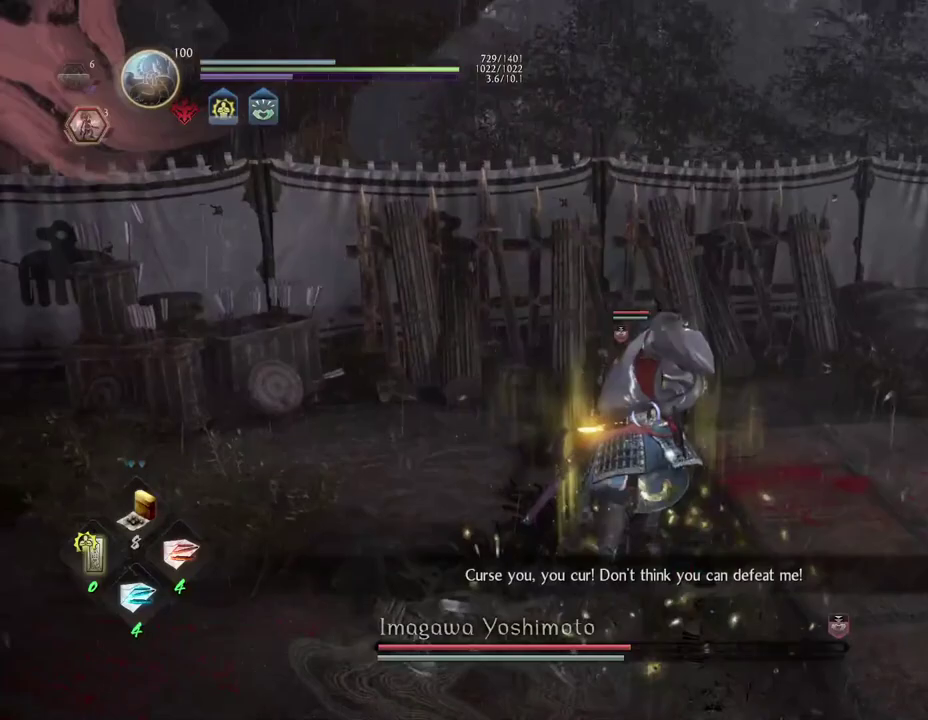
{"dt_ms": 500, "buttons": [], "left_stick": "center", "right_stick": "center", "events": [[50, "SQUARE", "down"], [50, "left_stick", "center"], [150, "SQUARE", "up"]]}
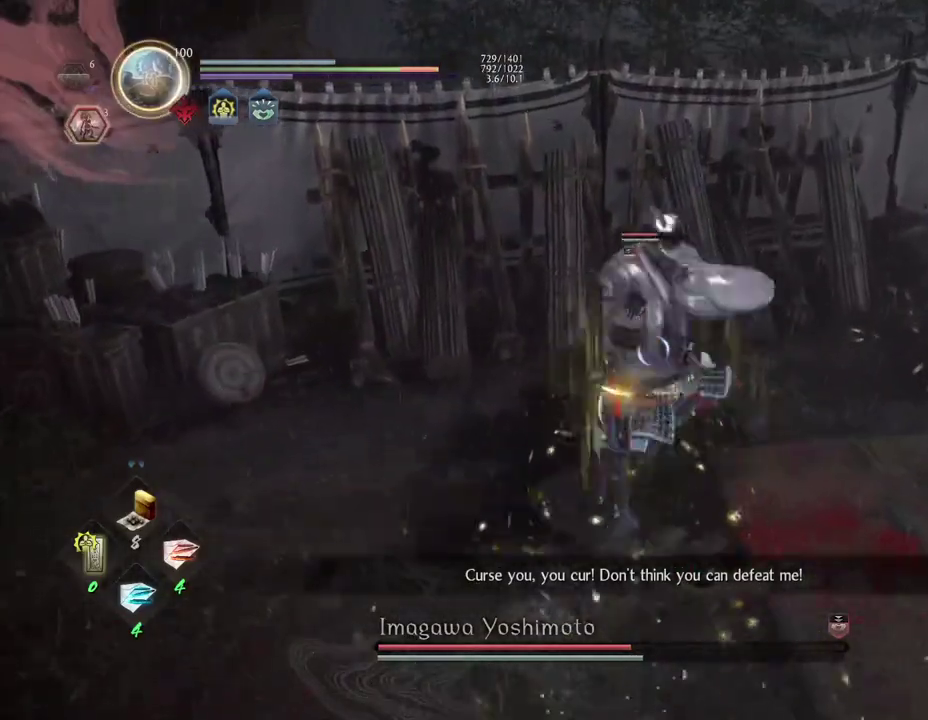
{"dt_ms": 500, "buttons": [], "left_stick": "center", "right_stick": "center", "events": [[150, "TRIANGLE", "down"], [233, "TRIANGLE", "up"]]}
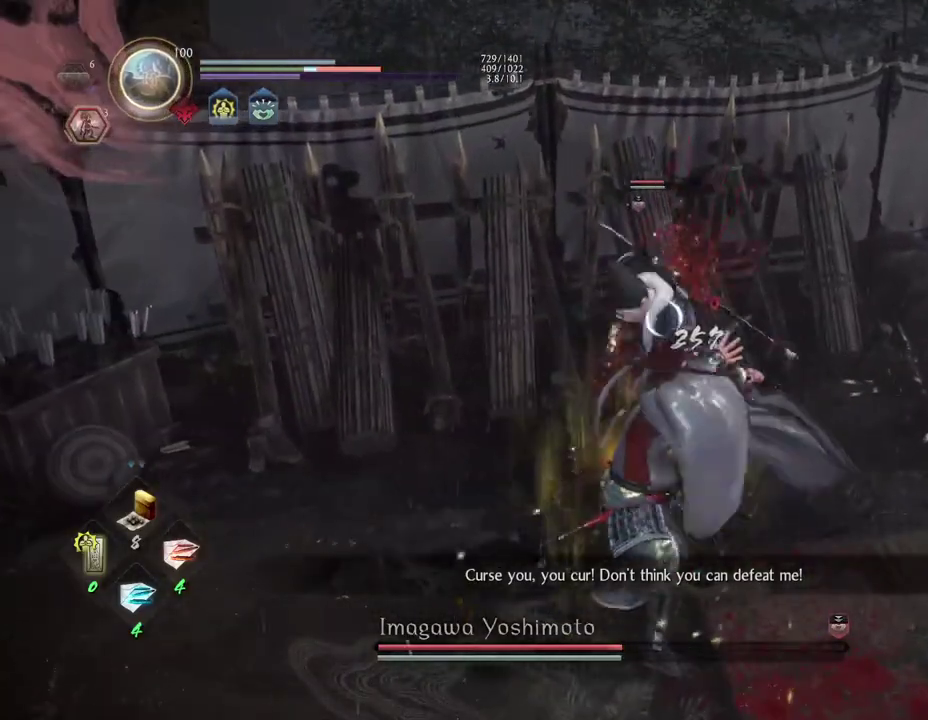
{"dt_ms": 600, "buttons": [], "left_stick": "center", "right_stick": "center", "events": []}
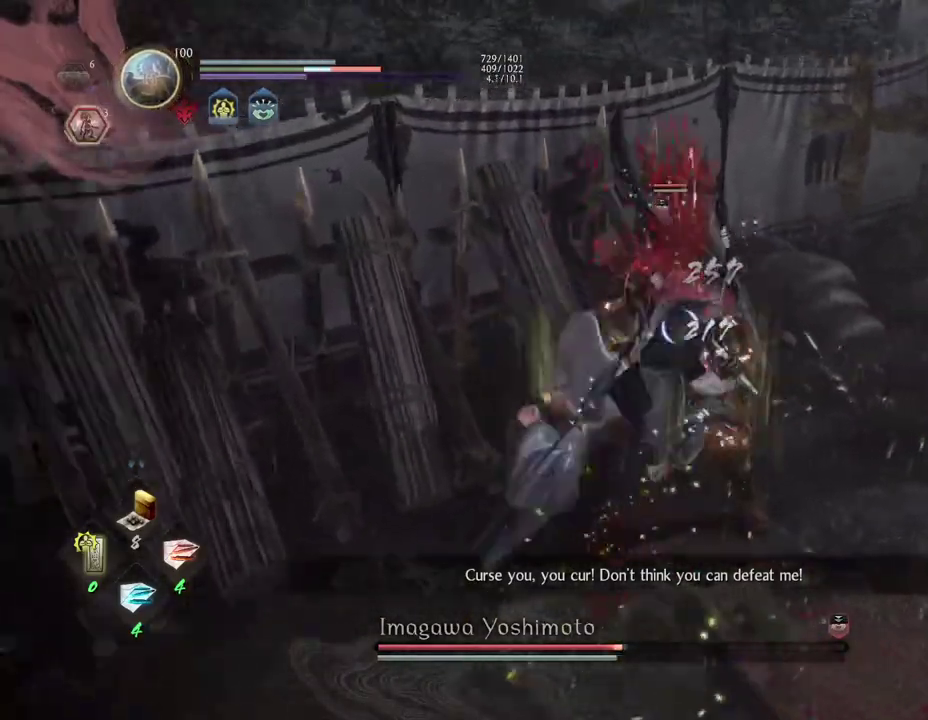
{"dt_ms": 400, "buttons": [], "left_stick": "center", "right_stick": "center", "events": []}
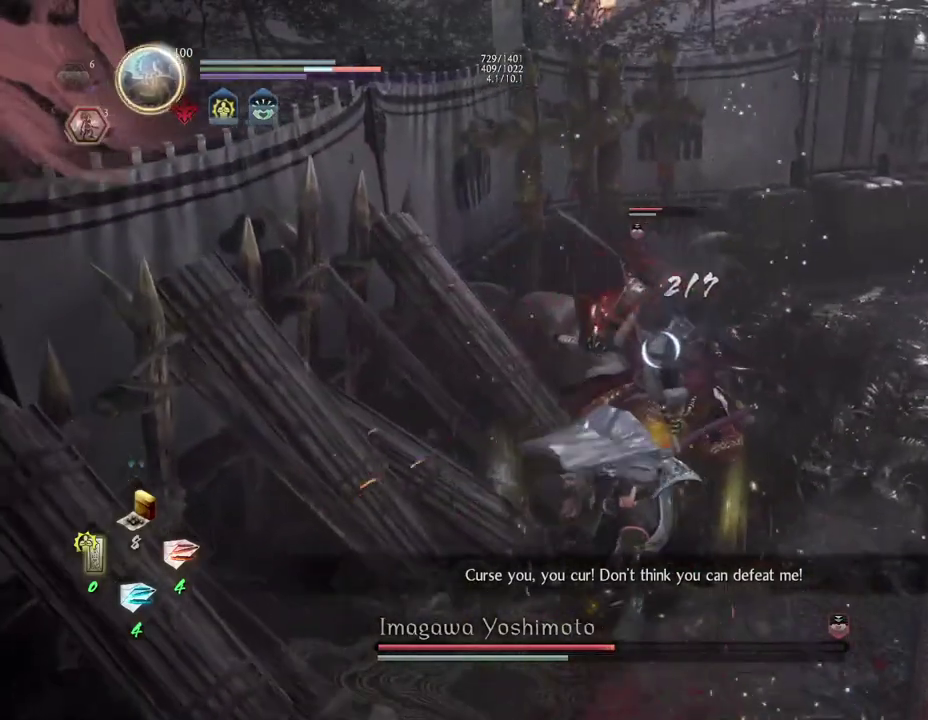
{"dt_ms": 300, "buttons": [], "left_stick": "center", "right_stick": "center", "events": []}